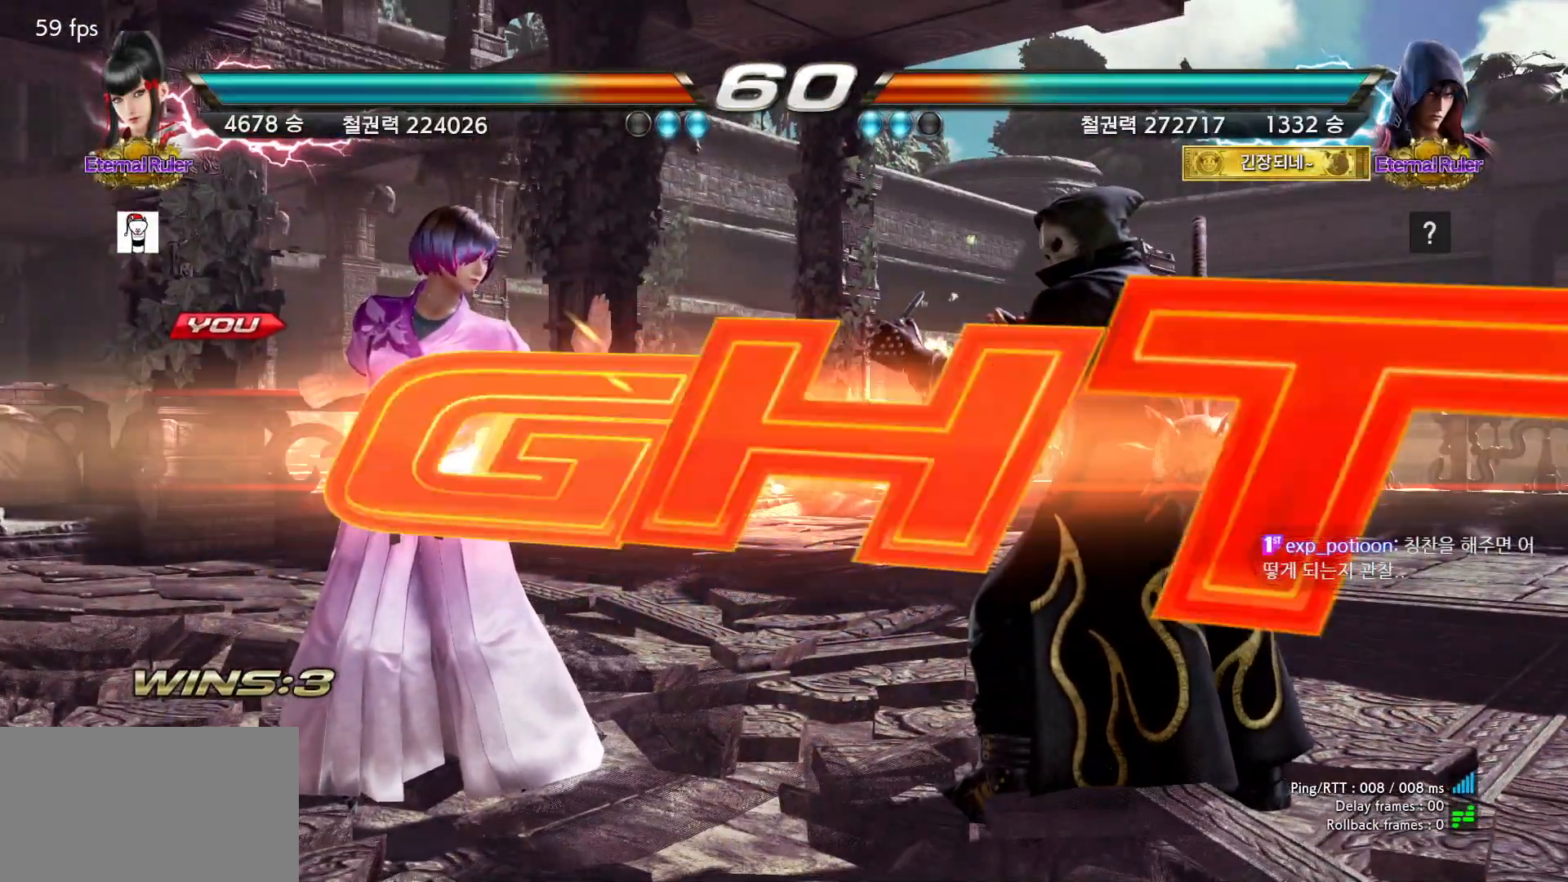
Gameplay with a controller (arcade stick); each line is a JSON object with the inputs held at the frame after it (dt_ms = milliseconds from this image to that frame). "events" lists button and stick changes between this image and that frame as [ms after this image, input, new state], when the widget could be followed in between. Not read: L3 R3.
{"dt_ms": 500, "buttons": [], "left_stick": "down", "events": [[500, "left_stick", "down"]]}
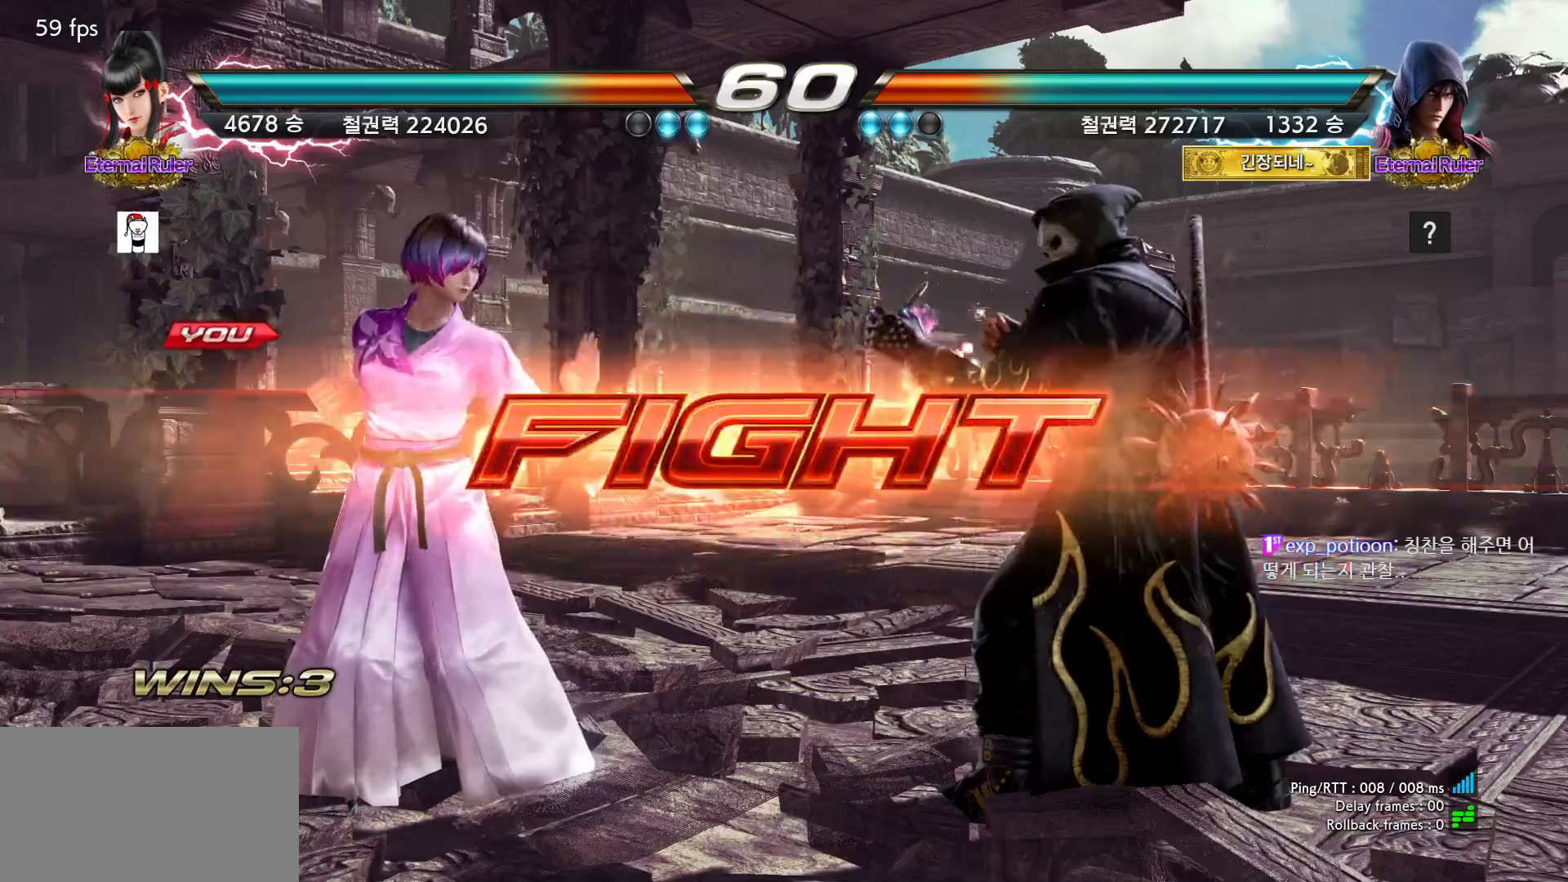
{"dt_ms": 500, "buttons": [], "left_stick": "center", "events": [[33, "R2", "down"], [67, "R2", "up"], [117, "R2", "down"], [133, "R2", "up"], [150, "left_stick", "center"], [217, "left_stick", "left"], [500, "left_stick", "center"]]}
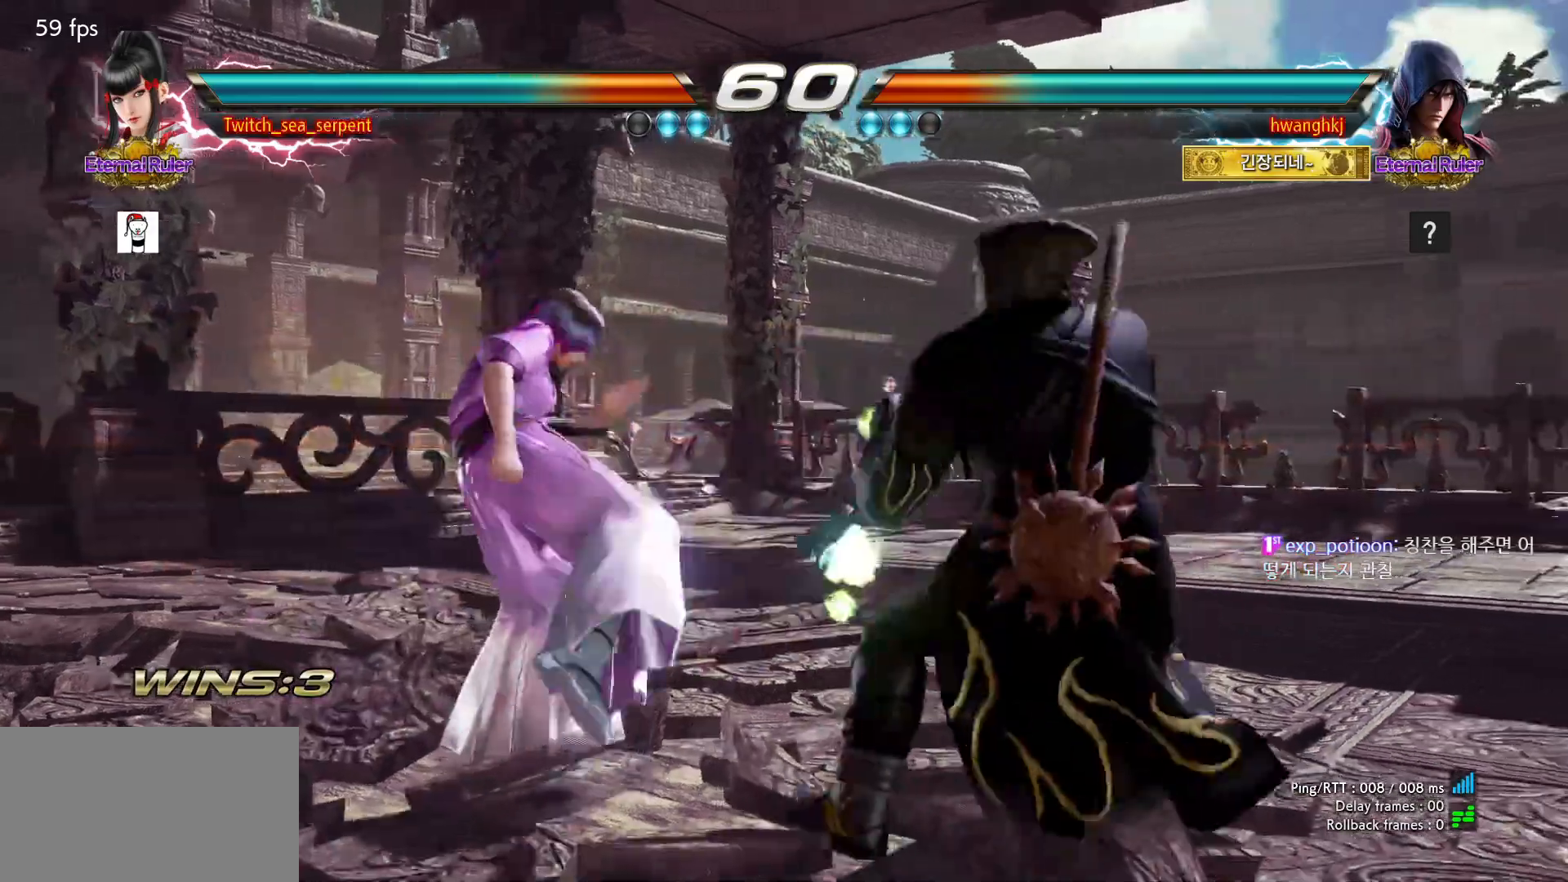
{"dt_ms": 500, "buttons": [], "left_stick": "down-left", "events": [[17, "left_stick", "left"], [67, "left_stick", "center"], [133, "left_stick", "left"], [267, "left_stick", "down-left"]]}
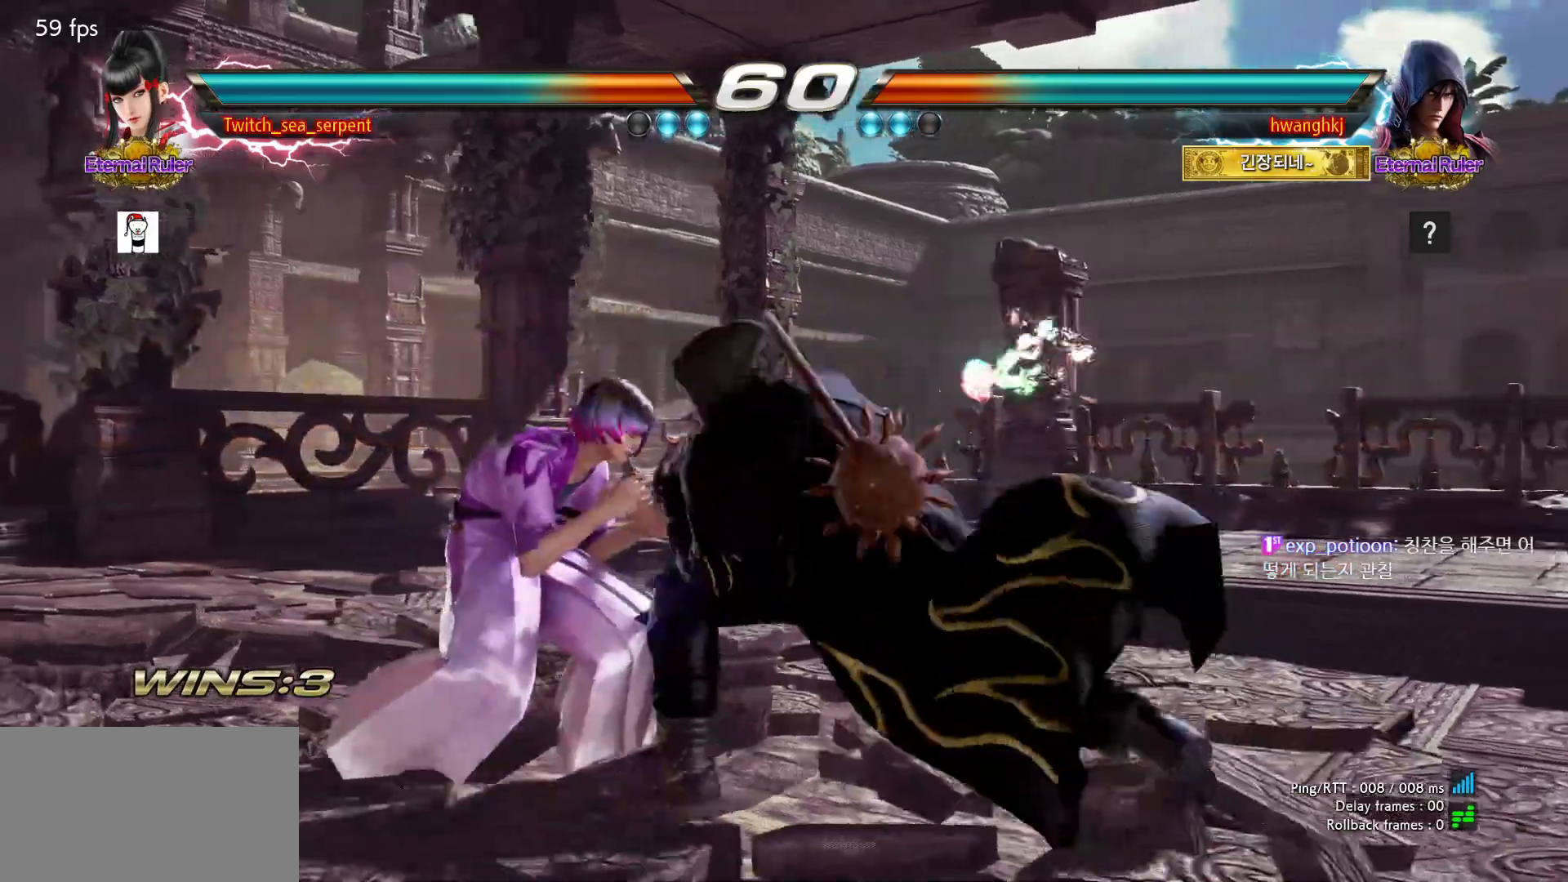
{"dt_ms": 1000, "buttons": ["SQUARE"], "left_stick": "center"}
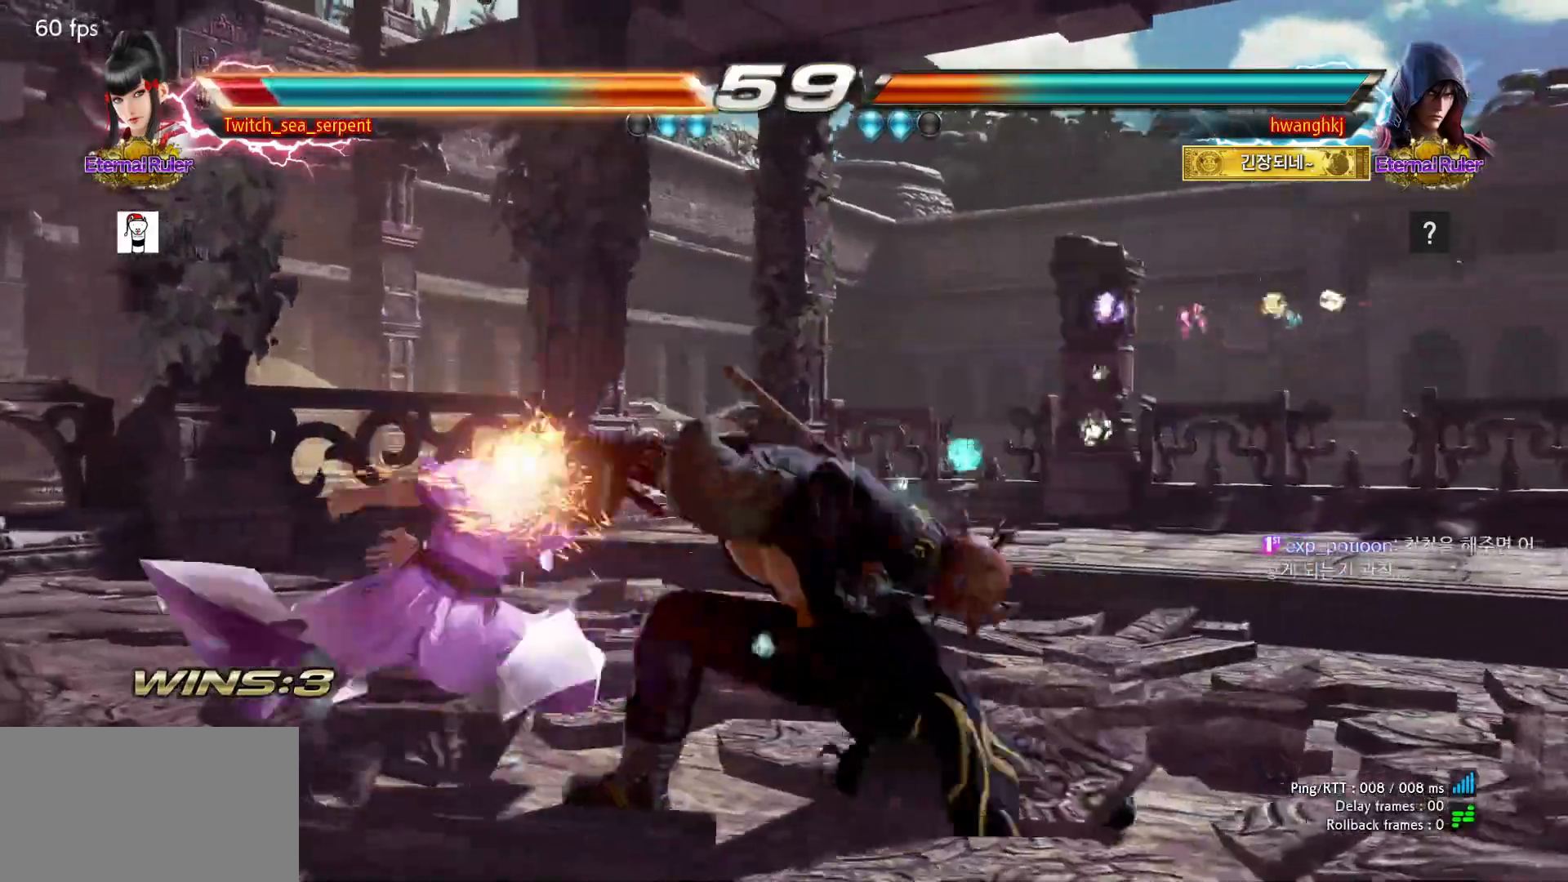
{"dt_ms": 500, "buttons": [], "left_stick": "center", "events": [[67, "SQUARE", "up"], [133, "SQUARE", "down"], [183, "SQUARE", "up"], [267, "SQUARE", "down"], [317, "SQUARE", "up"], [383, "SQUARE", "down"], [433, "SQUARE", "up"]]}
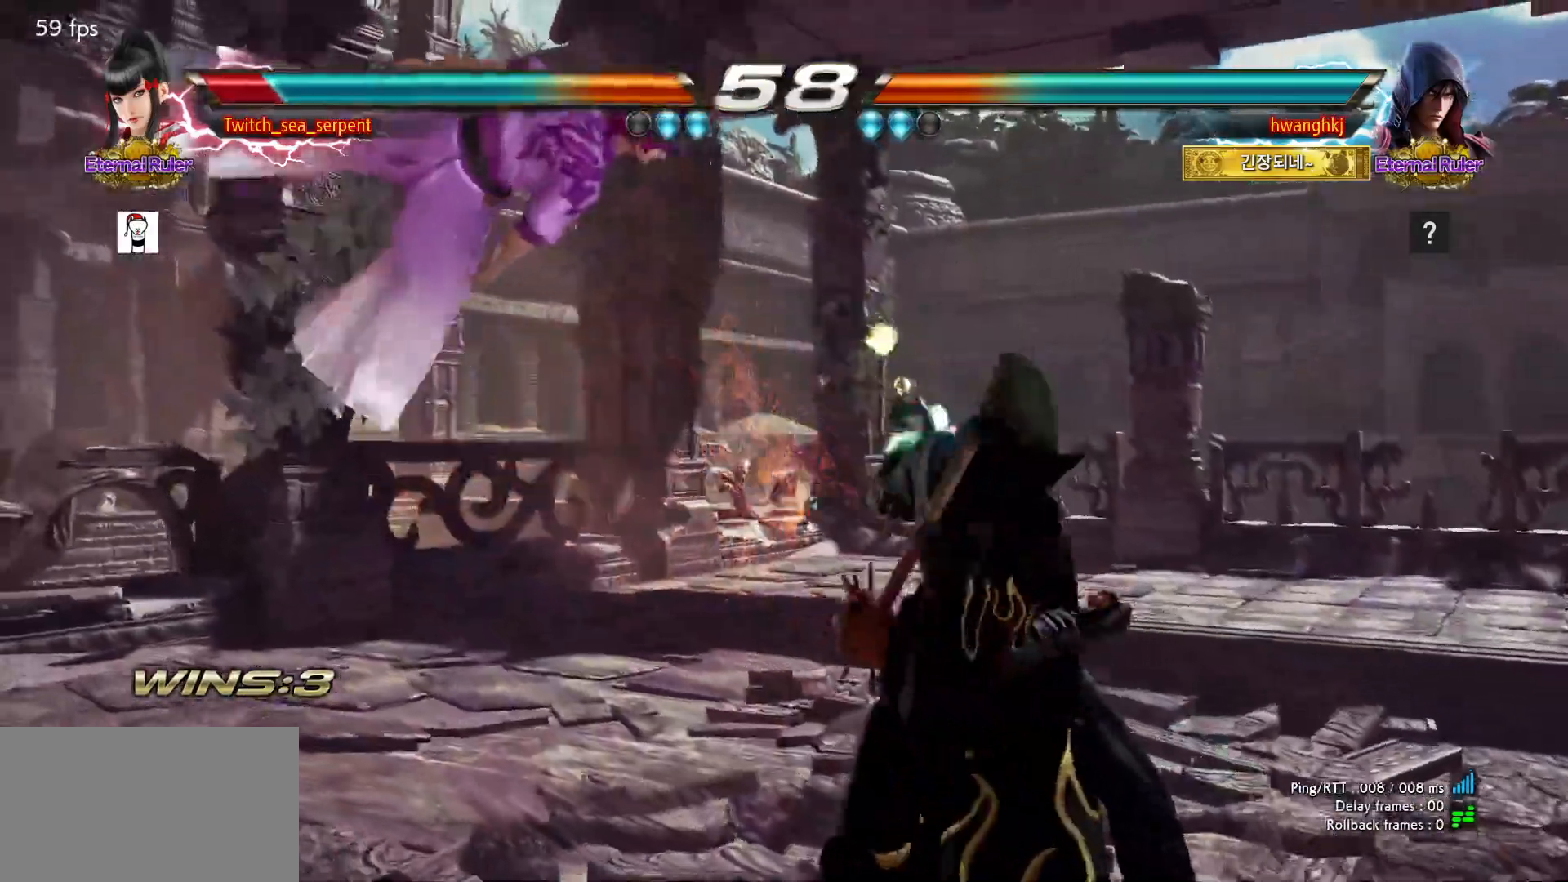
{"dt_ms": 500, "buttons": [], "left_stick": "center", "events": [[33, "SQUARE", "down"], [100, "SQUARE", "up"], [150, "SQUARE", "down"], [217, "SQUARE", "up"], [317, "SQUARE", "down"], [367, "SQUARE", "up"], [417, "SQUARE", "down"], [483, "SQUARE", "up"]]}
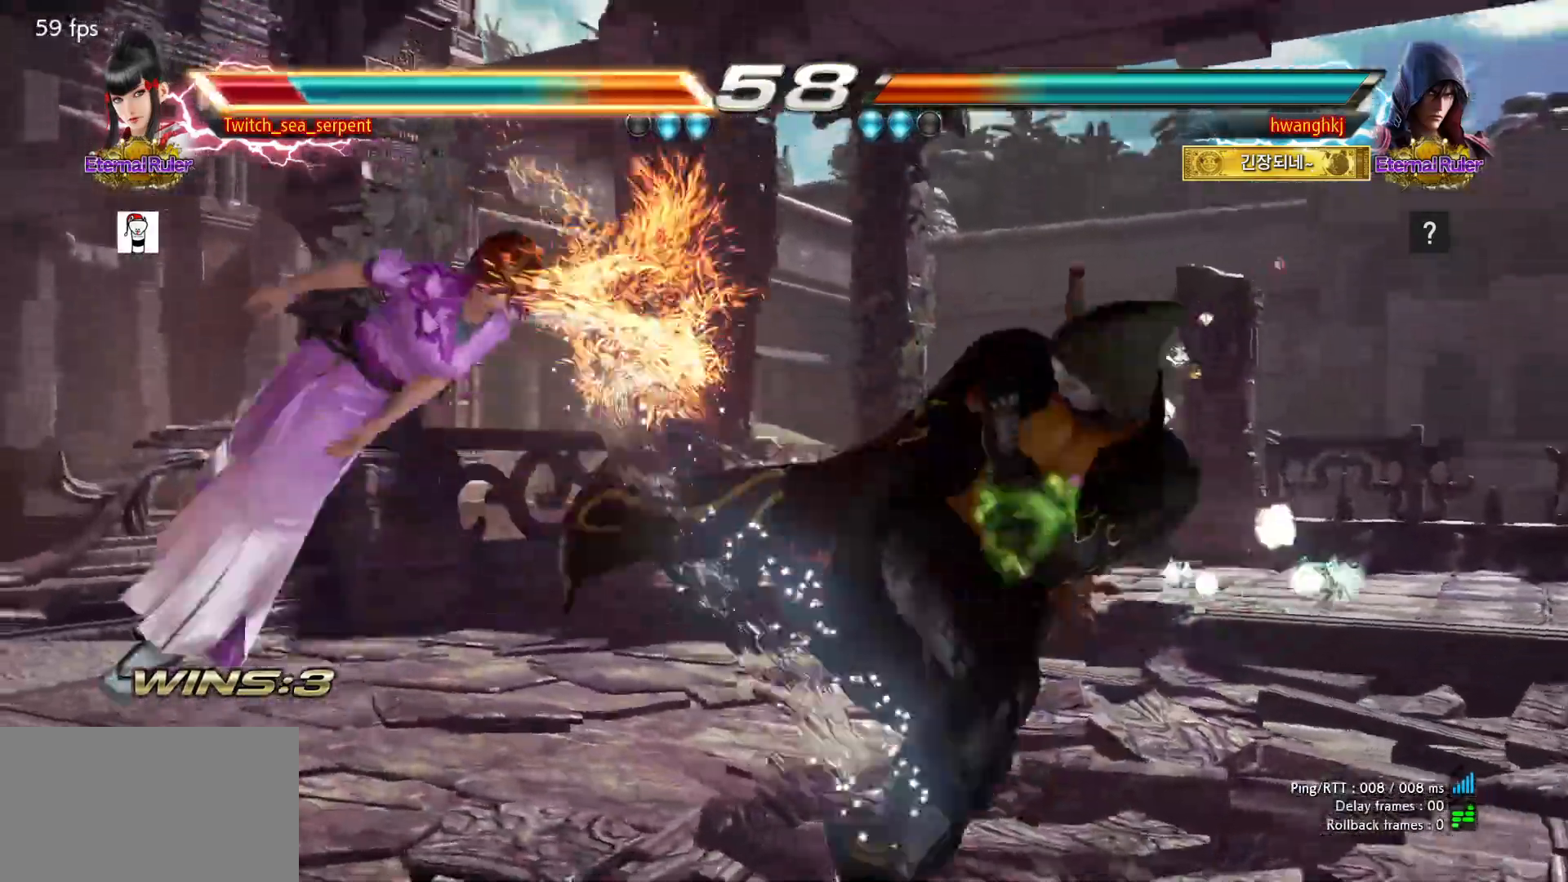
{"dt_ms": 500, "buttons": [], "left_stick": "center", "events": [[67, "SQUARE", "down"], [117, "SQUARE", "up"], [167, "SQUARE", "down"], [233, "SQUARE", "up"], [317, "SQUARE", "down"], [367, "SQUARE", "up"], [433, "SQUARE", "down"], [483, "SQUARE", "up"]]}
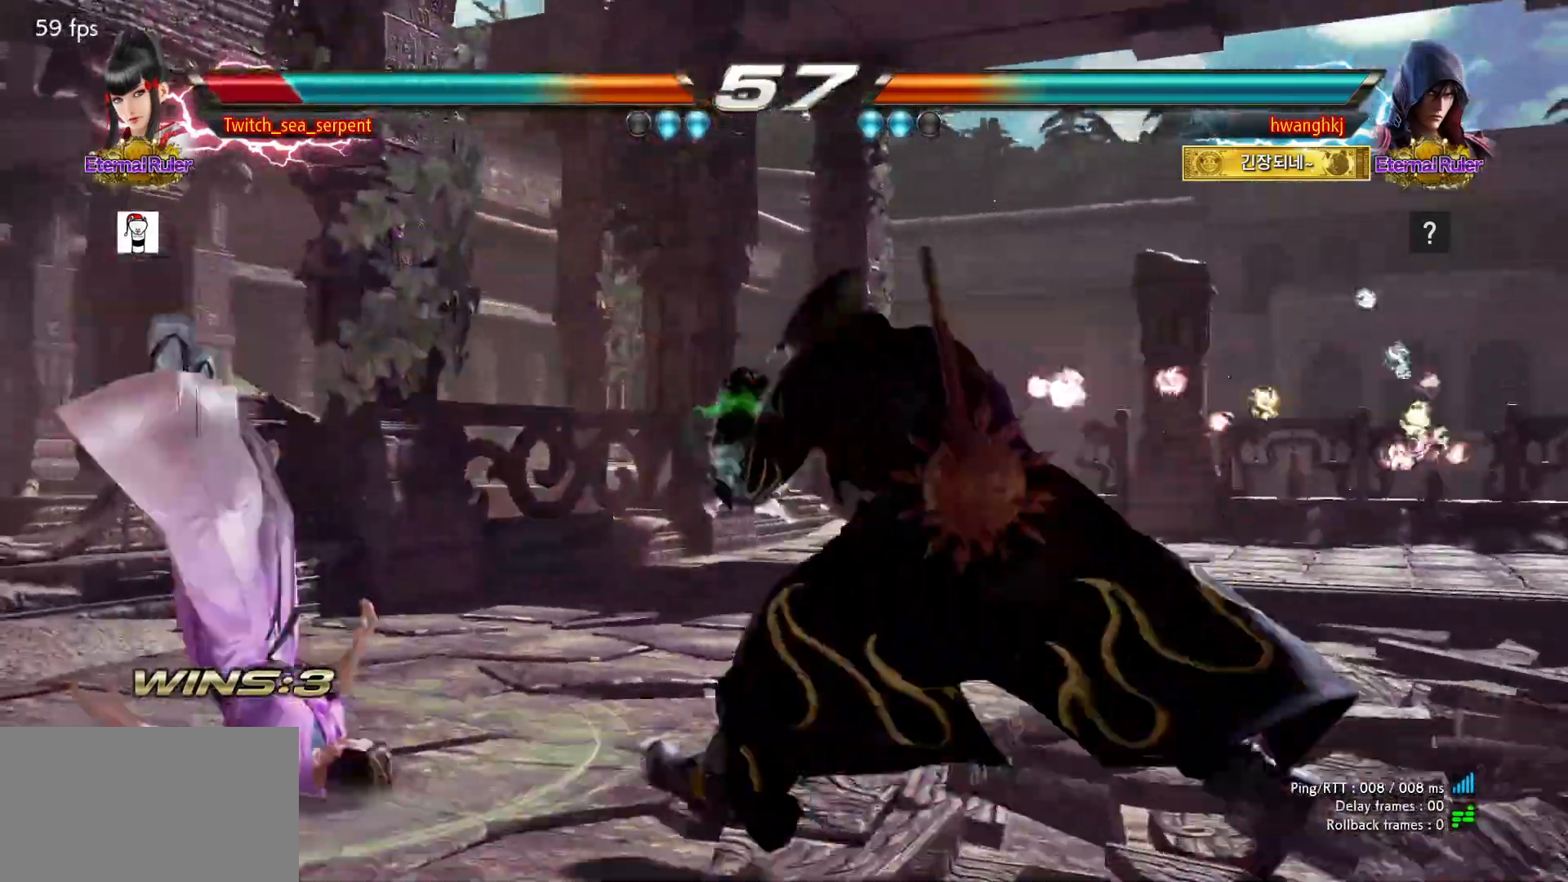
{"dt_ms": 500, "buttons": [], "left_stick": "center", "events": [[83, "SQUARE", "down"], [133, "SQUARE", "up"], [183, "SQUARE", "down"], [250, "SQUARE", "up"], [350, "SQUARE", "down"], [383, "SQUARE", "up"], [450, "SQUARE", "down"], [500, "SQUARE", "up"]]}
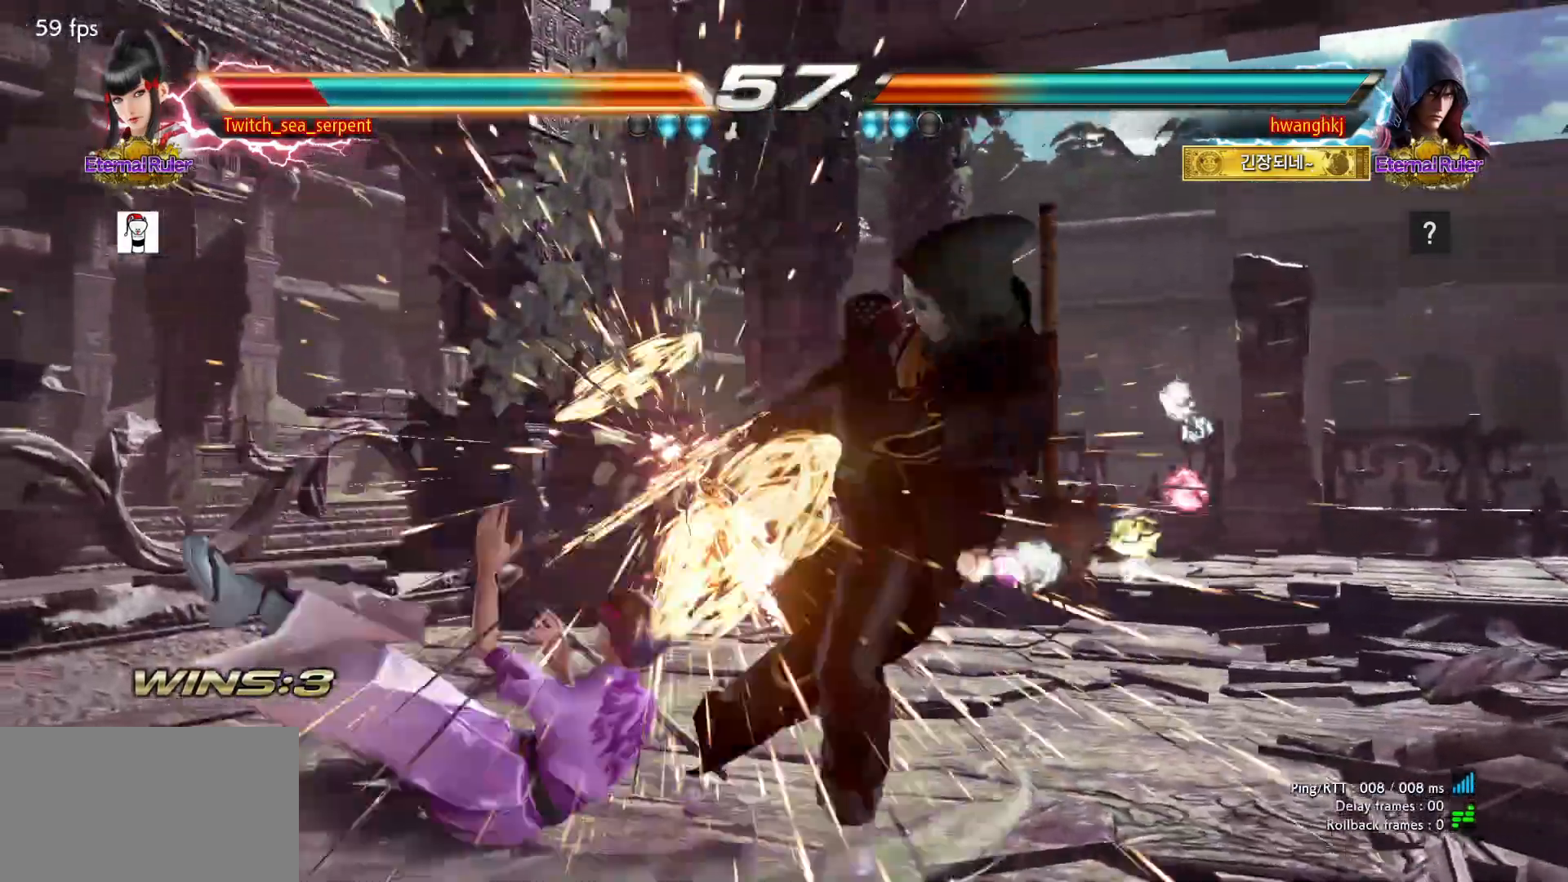
{"dt_ms": 500, "buttons": [], "left_stick": "center", "events": [[117, "SQUARE", "down"], [183, "SQUARE", "up"], [383, "SQUARE", "down"], [417, "SQUARE", "up"], [467, "SQUARE", "down"], [500, "SQUARE", "up"]]}
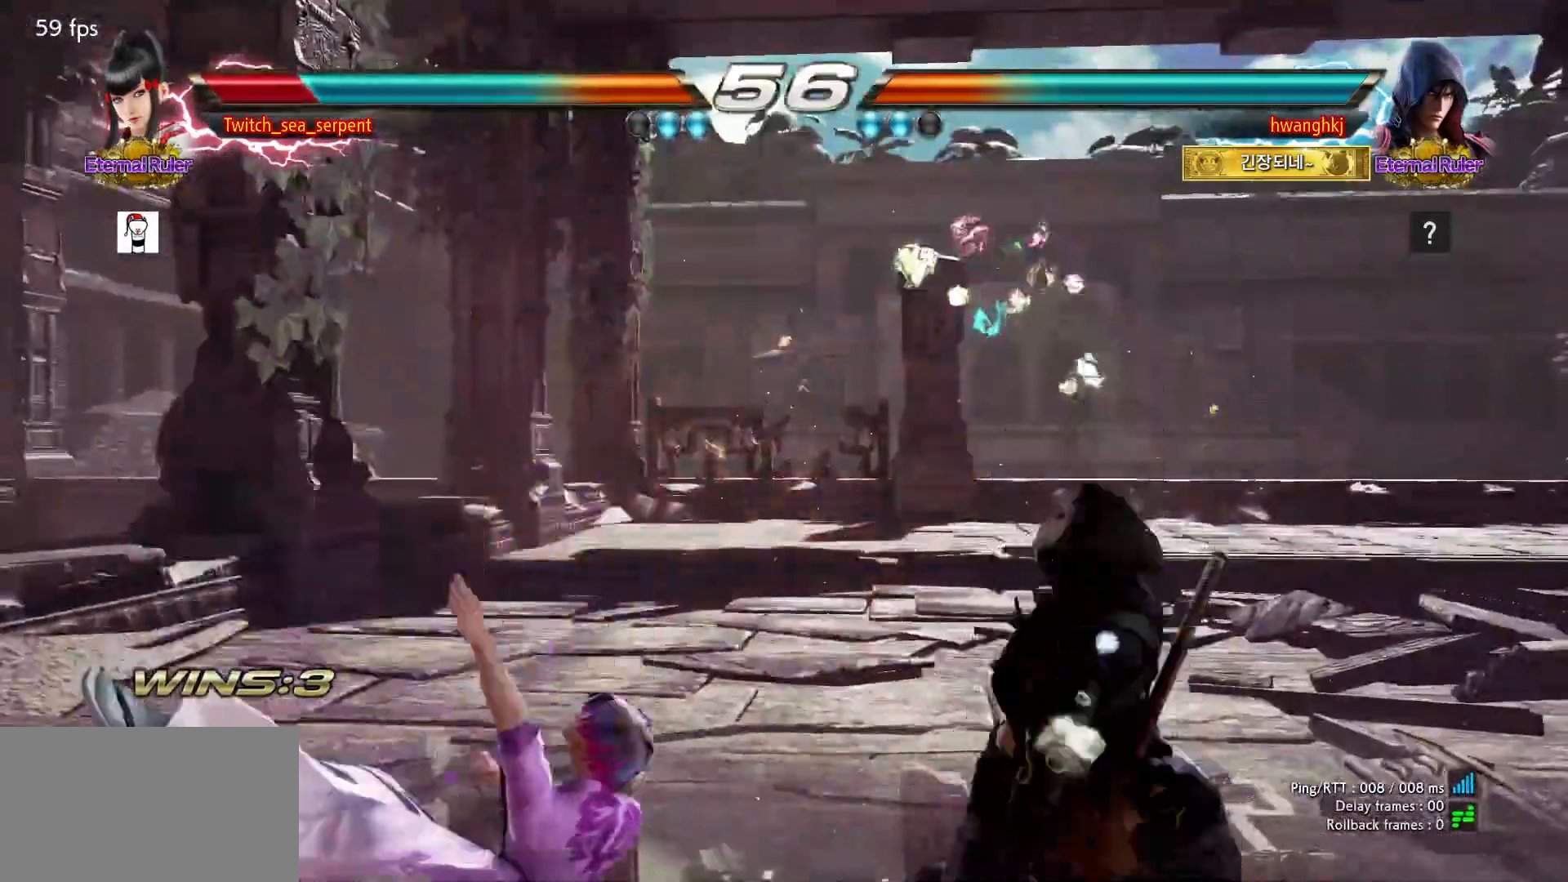
{"dt_ms": 500, "buttons": [], "left_stick": "center", "events": [[83, "SQUARE", "down"], [133, "SQUARE", "up"]]}
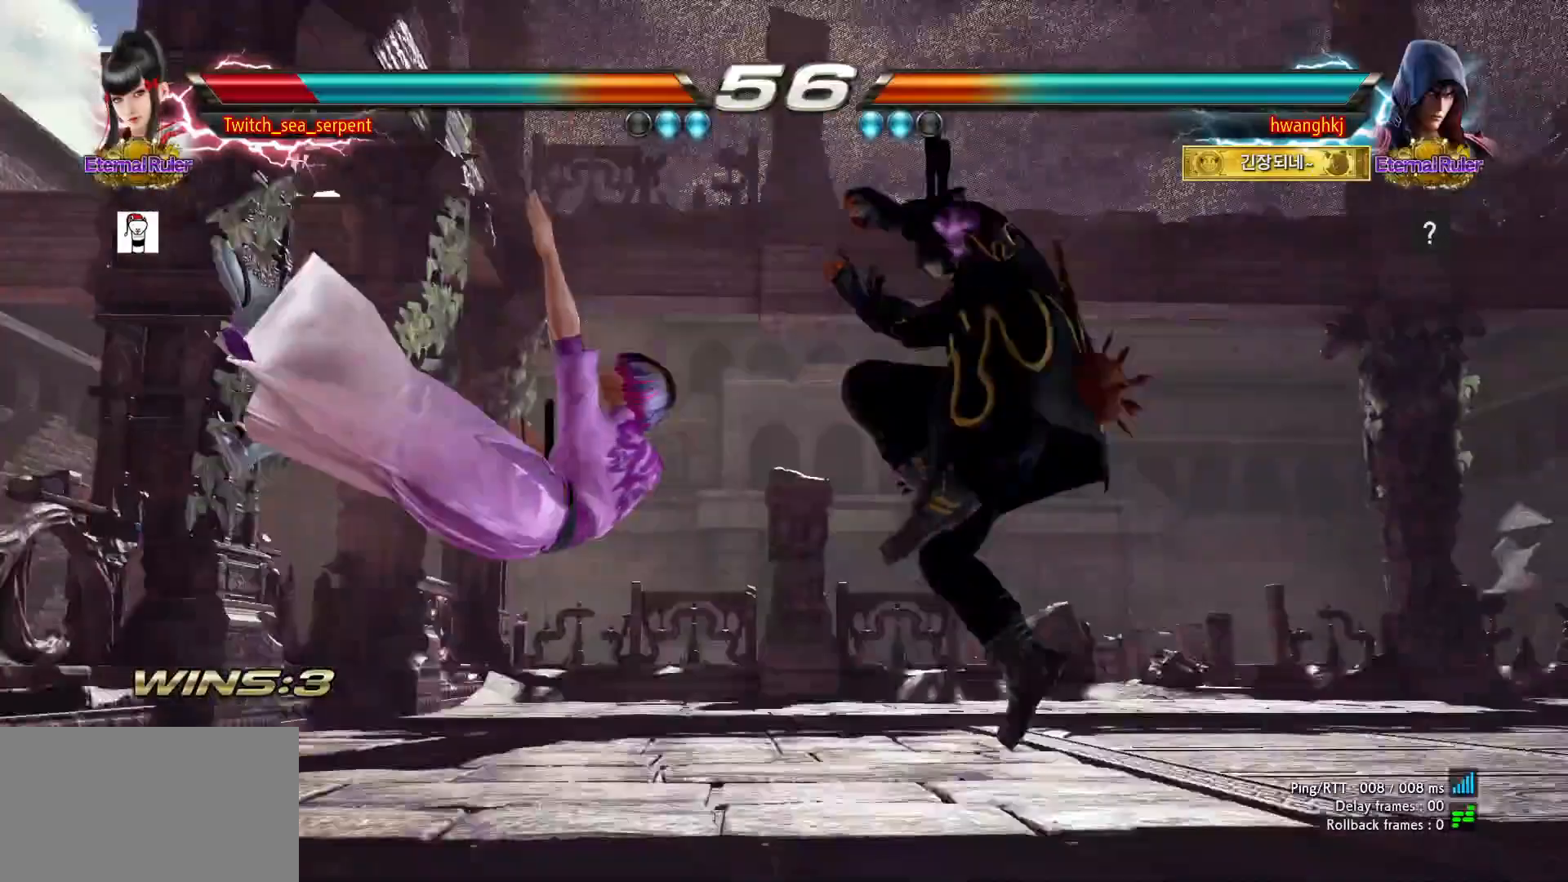
{"dt_ms": 500, "buttons": ["SQUARE"], "left_stick": "center", "events": [[317, "SQUARE", "down"], [383, "SQUARE", "up"], [500, "SQUARE", "down"]]}
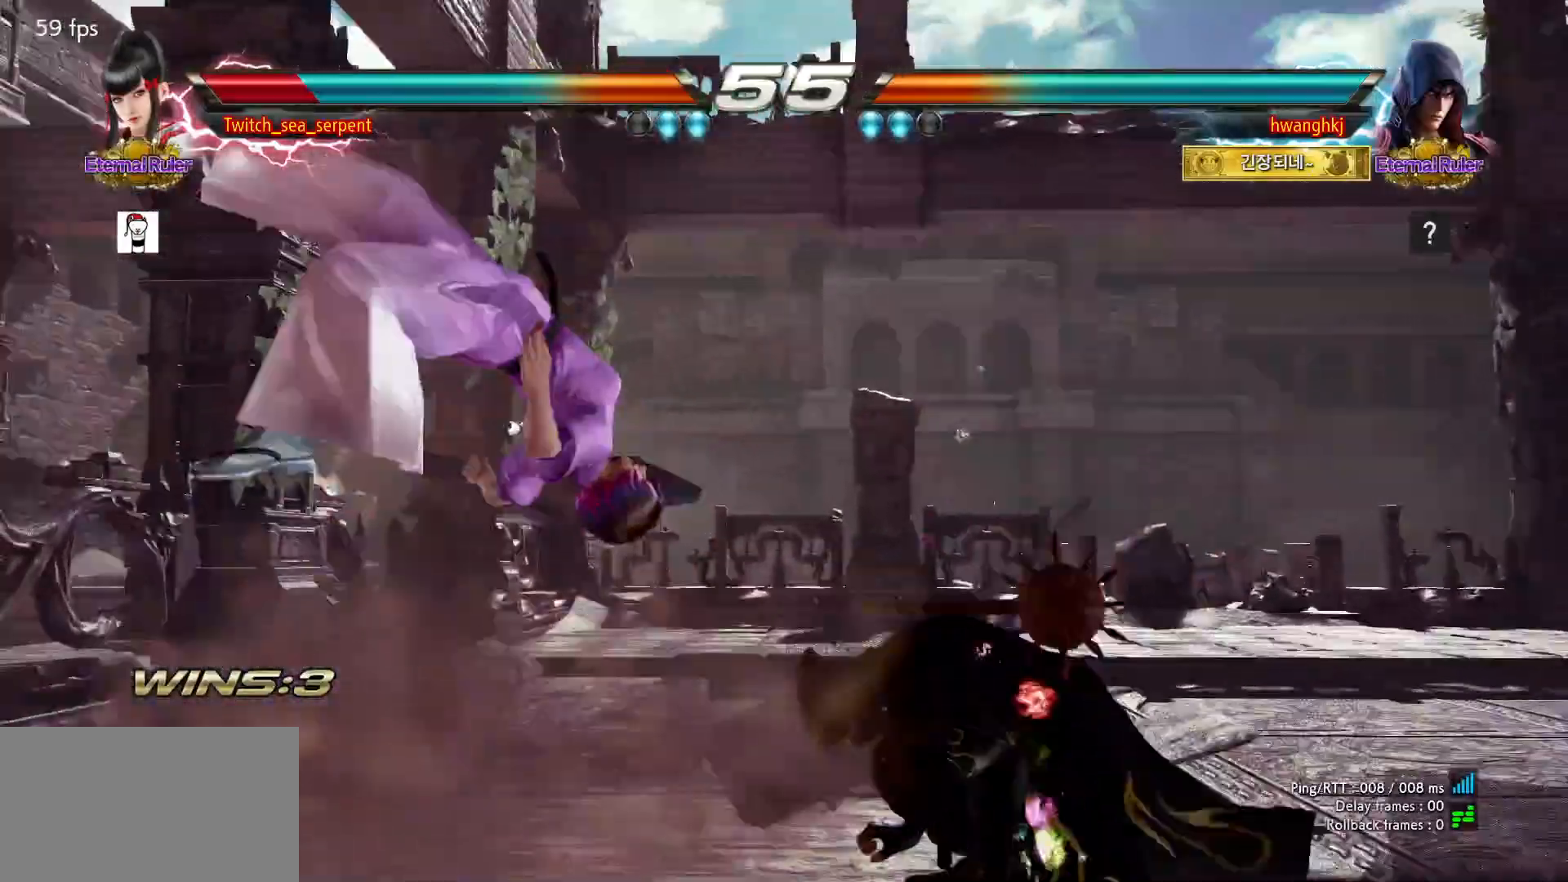
{"dt_ms": 500, "buttons": [], "left_stick": "center", "events": [[50, "SQUARE", "up"], [117, "SQUARE", "down"], [167, "SQUARE", "up"], [417, "SQUARE", "down"], [467, "SQUARE", "up"]]}
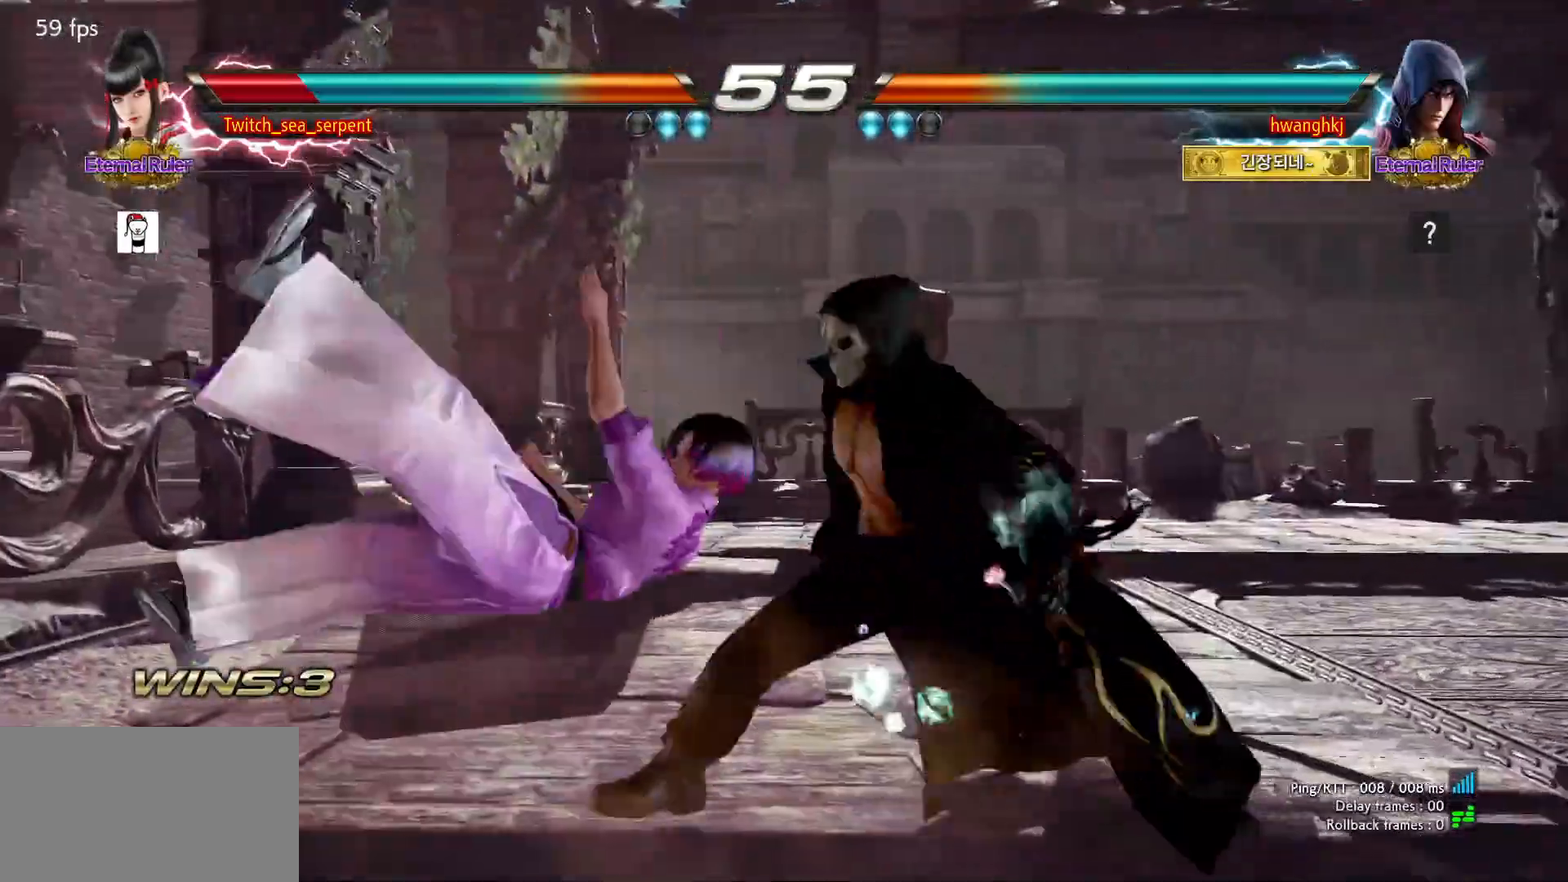
{"dt_ms": 500, "buttons": [], "left_stick": "center", "events": []}
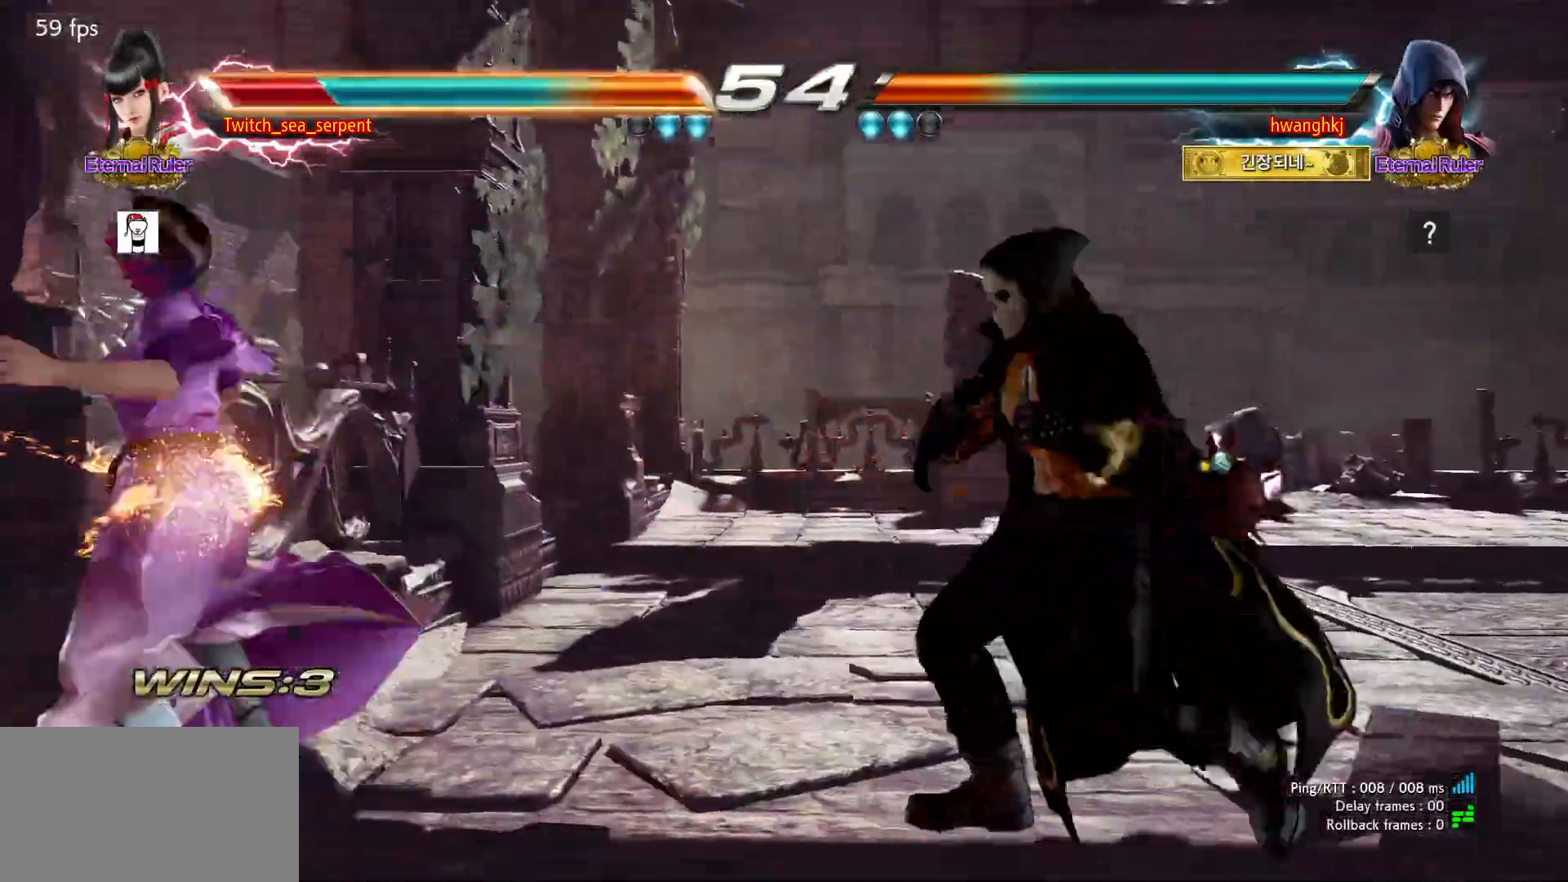
{"dt_ms": 500, "buttons": [], "left_stick": "center", "events": []}
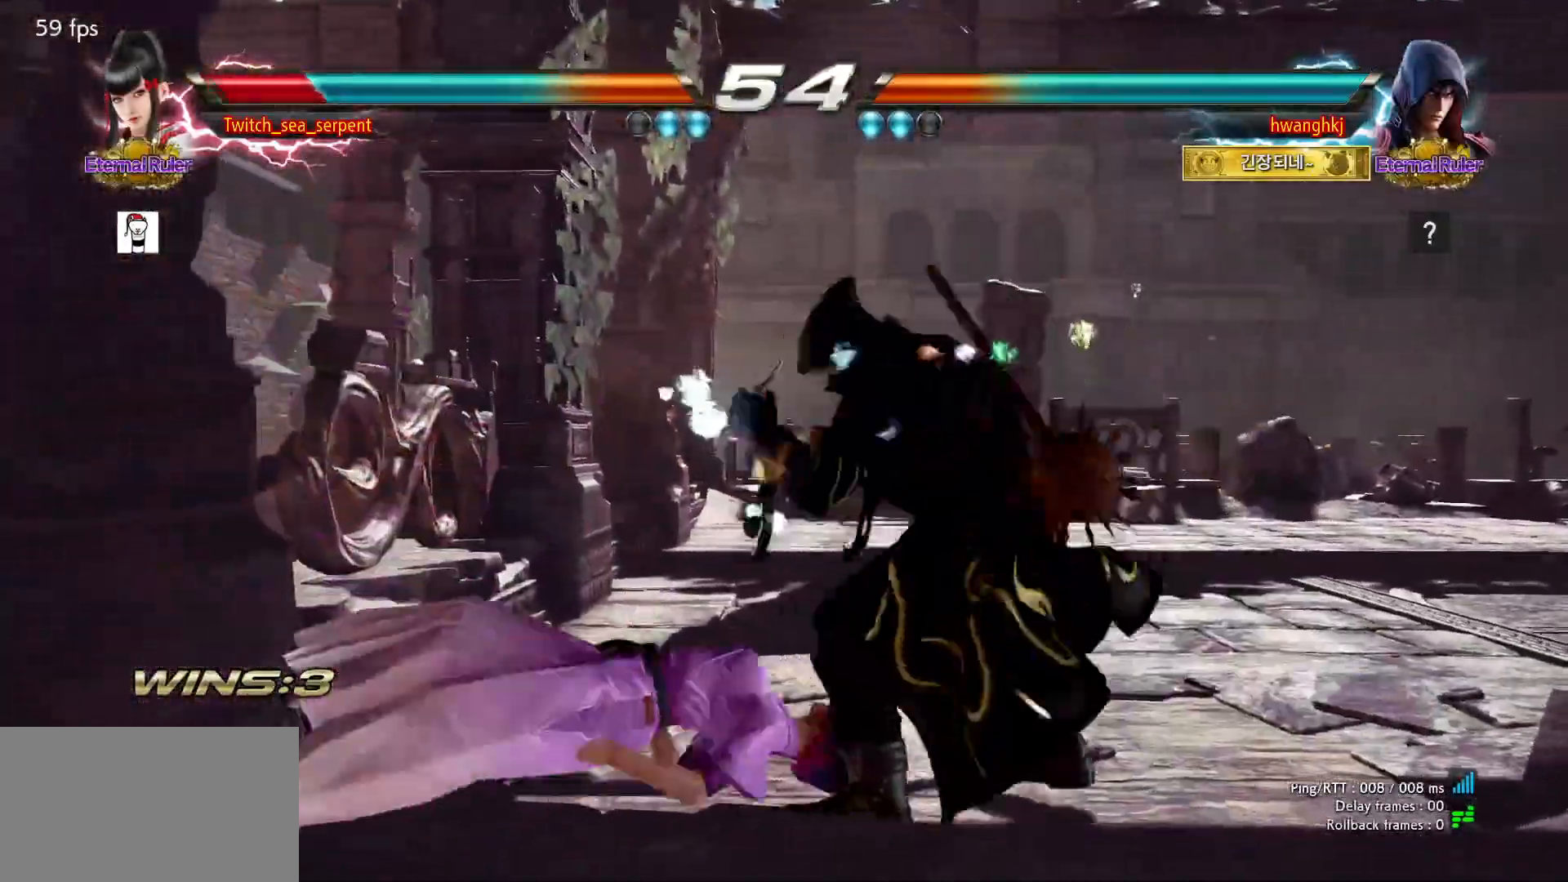
{"dt_ms": 500, "buttons": [], "left_stick": "center", "events": [[117, "SQUARE", "down"], [150, "SQUARE", "up"], [200, "SQUARE", "down"], [267, "SQUARE", "up"], [333, "SQUARE", "down"], [383, "SQUARE", "up"], [433, "SQUARE", "down"], [500, "SQUARE", "up"]]}